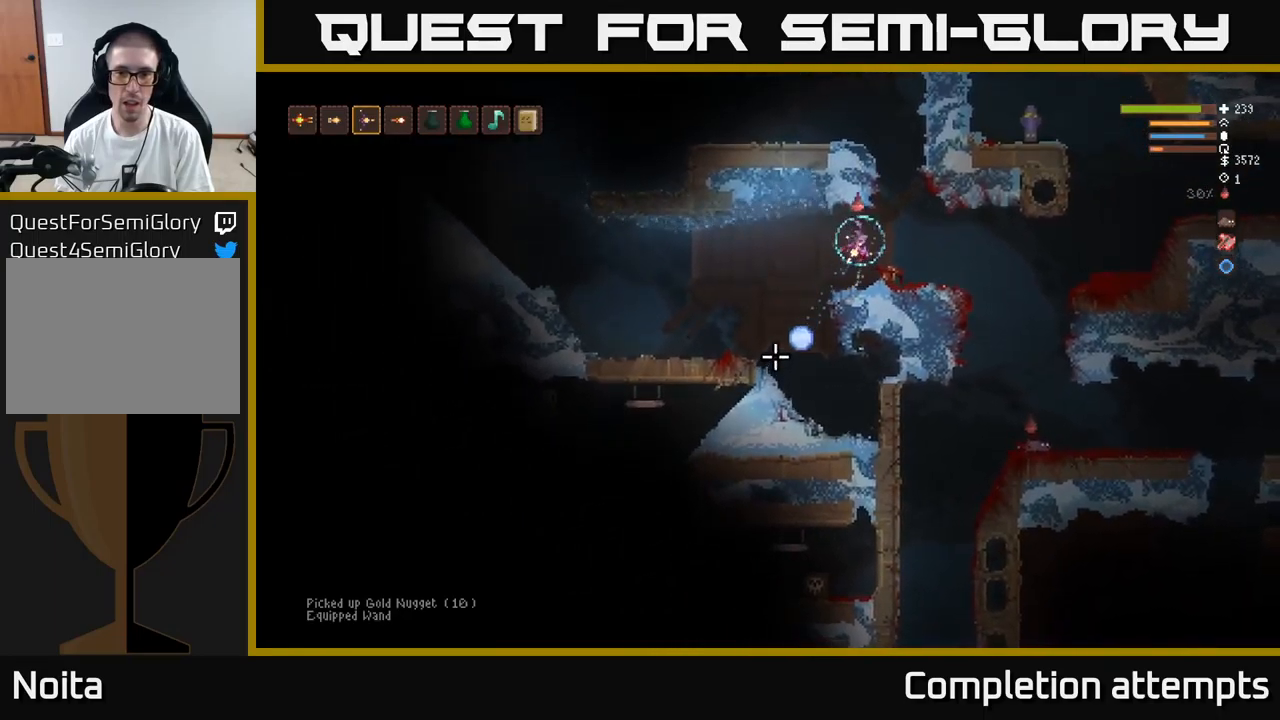
Gameplay with a controller (Xbox layout); each line is a JSON object with the inputs held at the frame after it. "events" lists button and stick changes between this image and that frame as [ms after this image, input, new state], when the widget could be followed in between.
{"buttons": [], "left_stick": "left", "right_stick": "down-left", "events": [[367, "left_stick", "center"], [433, "left_stick", "left"]]}
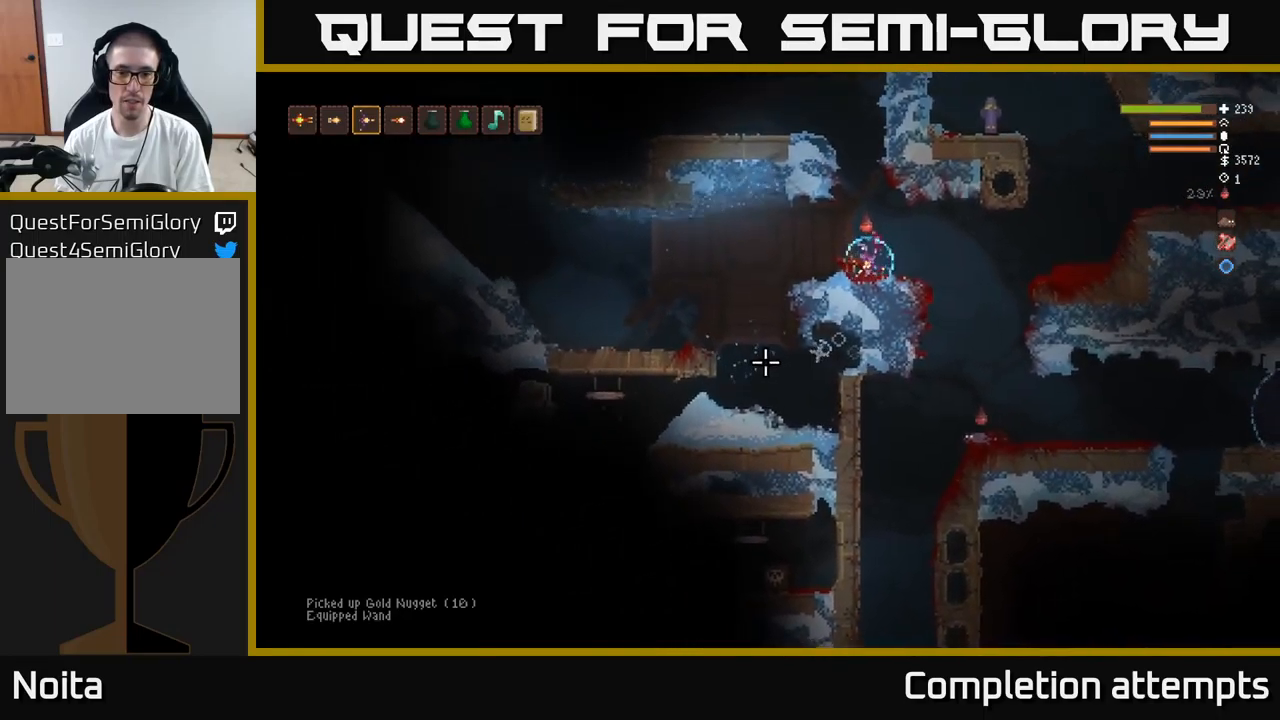
{"buttons": [], "left_stick": "left", "right_stick": "down-left", "events": [[100, "left_stick", "center"], [167, "left_stick", "left"]]}
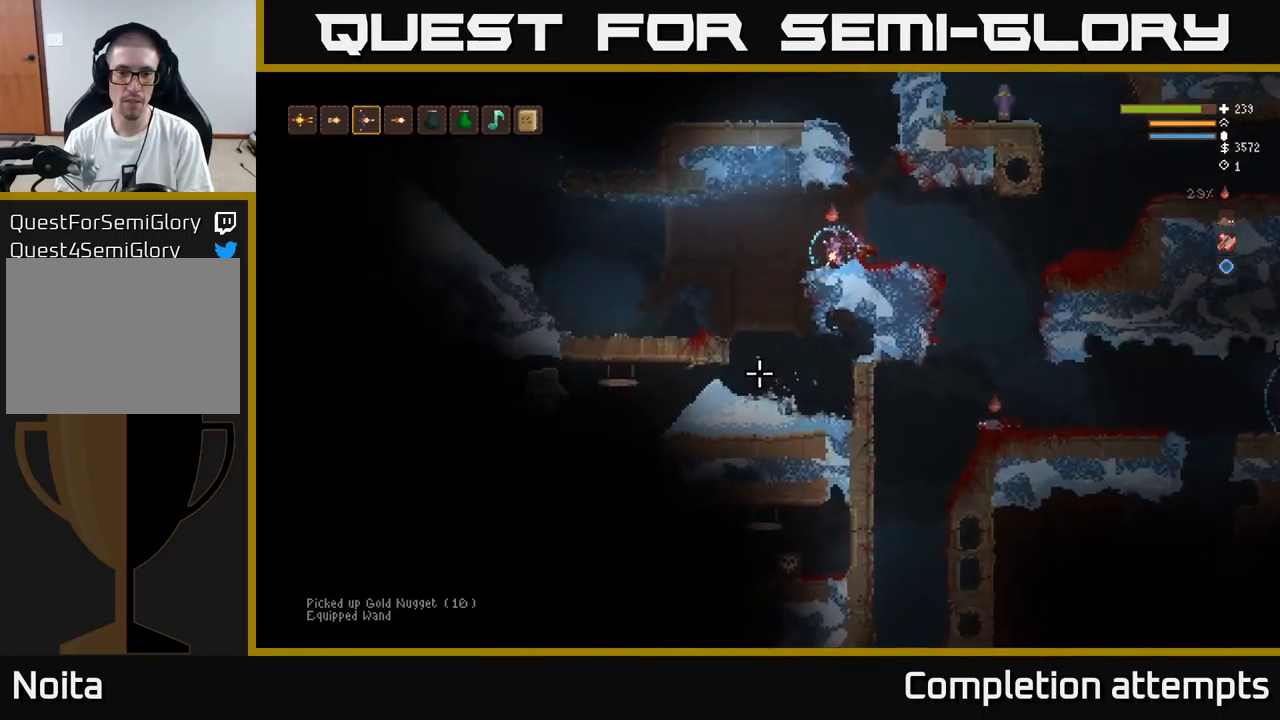
{"buttons": [], "left_stick": "right", "right_stick": "down-left", "events": [[250, "L2", "down"], [267, "R2", "down"], [267, "left_stick", "right"], [317, "R2", "up"], [483, "L2", "up"]]}
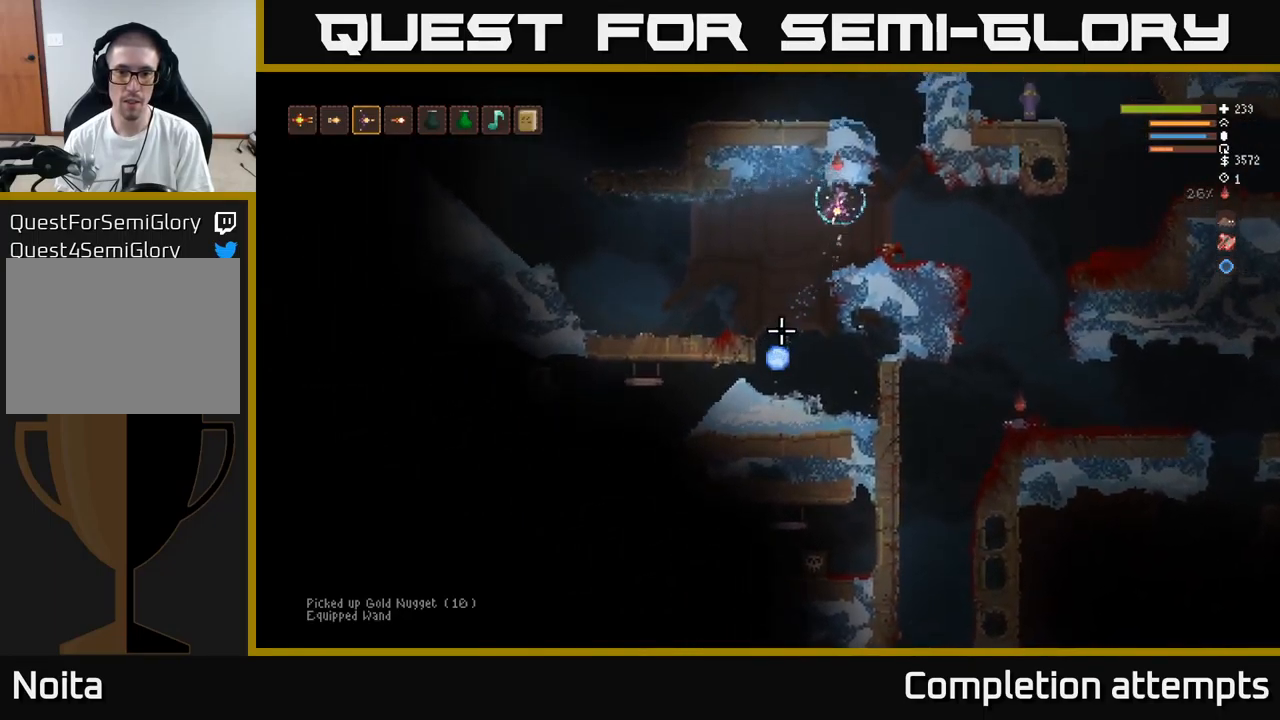
{"buttons": [], "left_stick": "right", "right_stick": "down-left", "events": []}
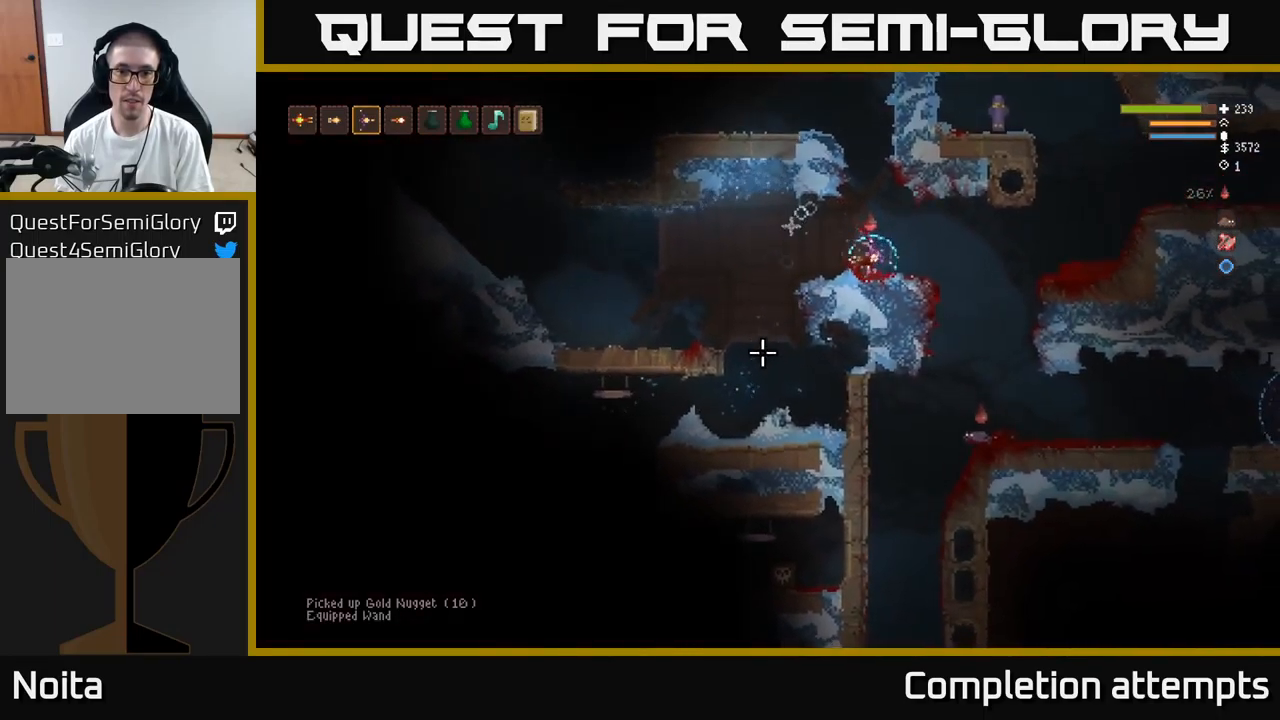
{"buttons": [], "left_stick": "left", "right_stick": "down-left", "events": [[17, "left_stick", "center"], [283, "left_stick", "left"]]}
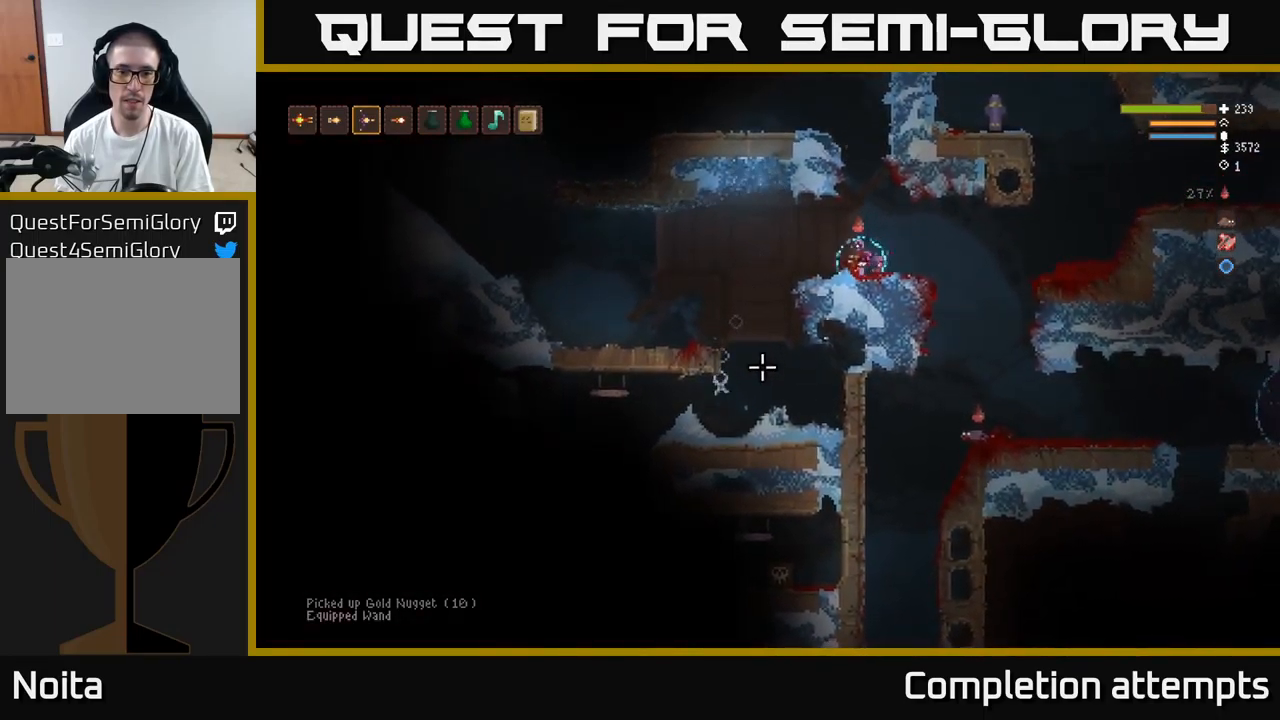
{"buttons": [], "left_stick": "left", "right_stick": "left", "events": [[50, "L2", "down"], [133, "L2", "up"], [450, "right_stick", "left"]]}
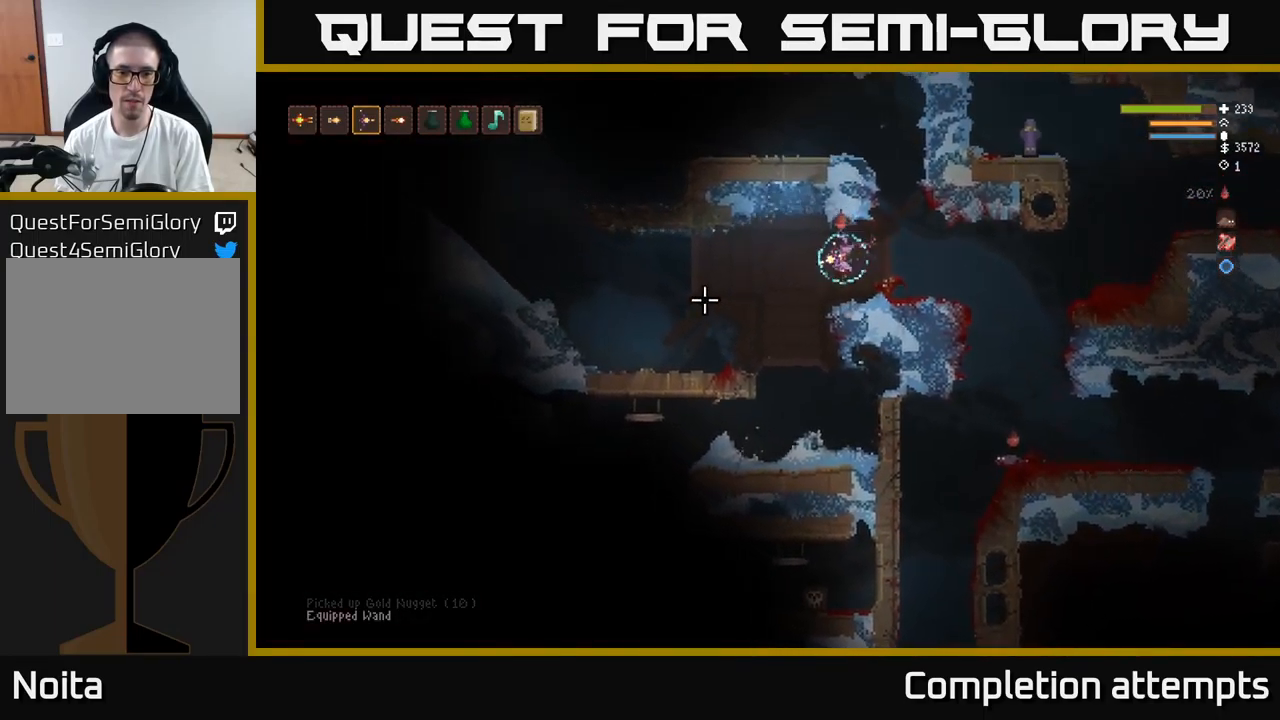
{"buttons": [], "left_stick": "center", "right_stick": "left", "events": [[233, "left_stick", "center"]]}
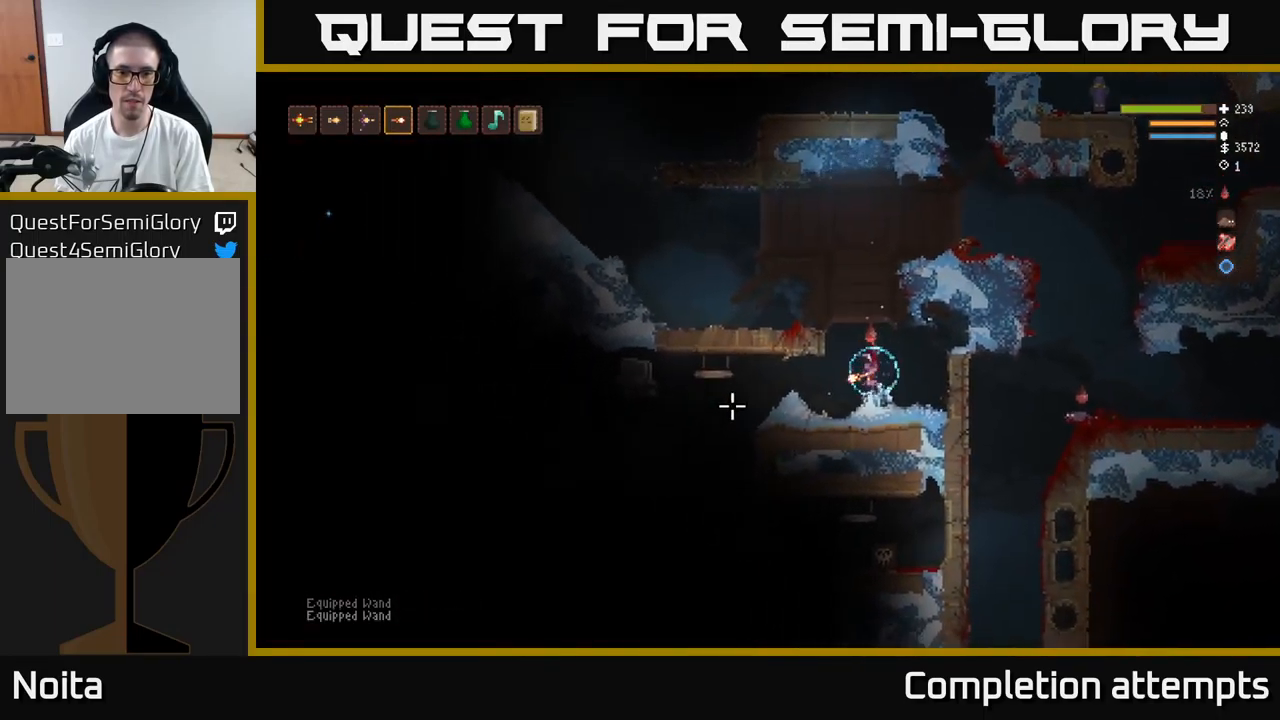
{"buttons": [], "left_stick": "center", "right_stick": "left", "events": [[367, "R2", "down"], [466, "R2", "up"]]}
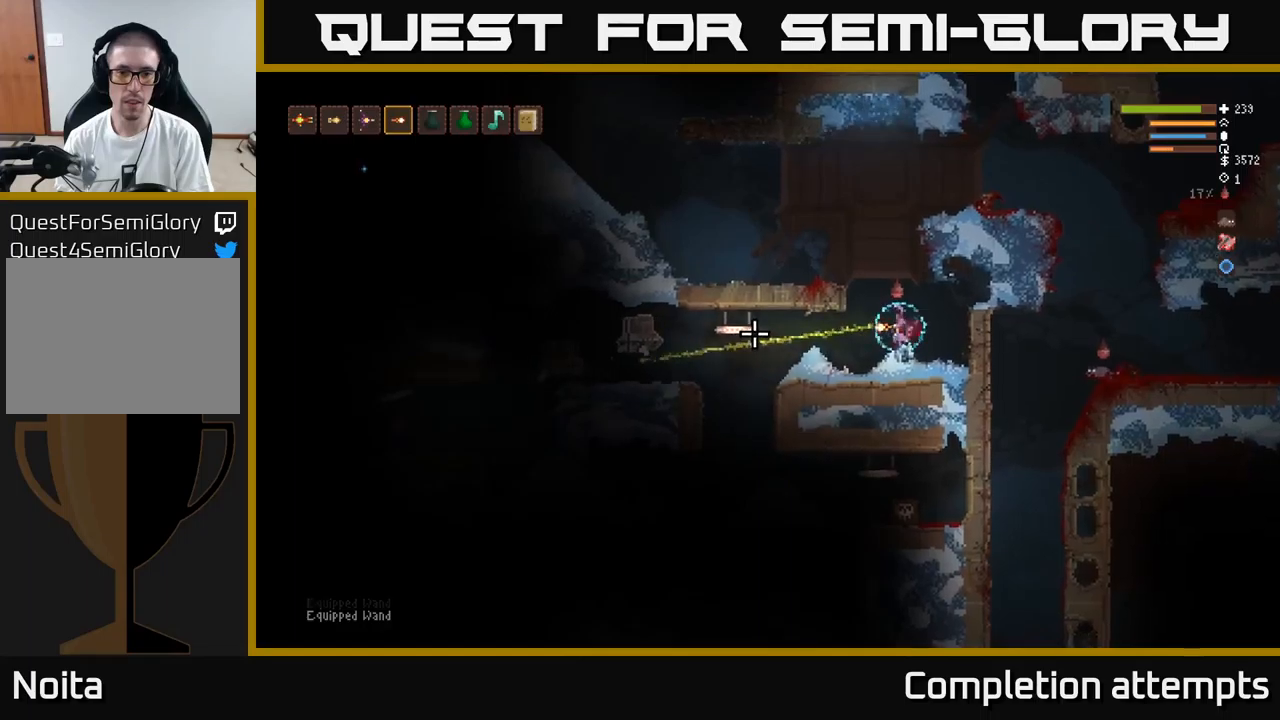
{"buttons": ["R2"], "left_stick": "center", "right_stick": "left", "events": [[334, "left_stick", "left"], [417, "left_stick", "center"], [450, "R2", "down"]]}
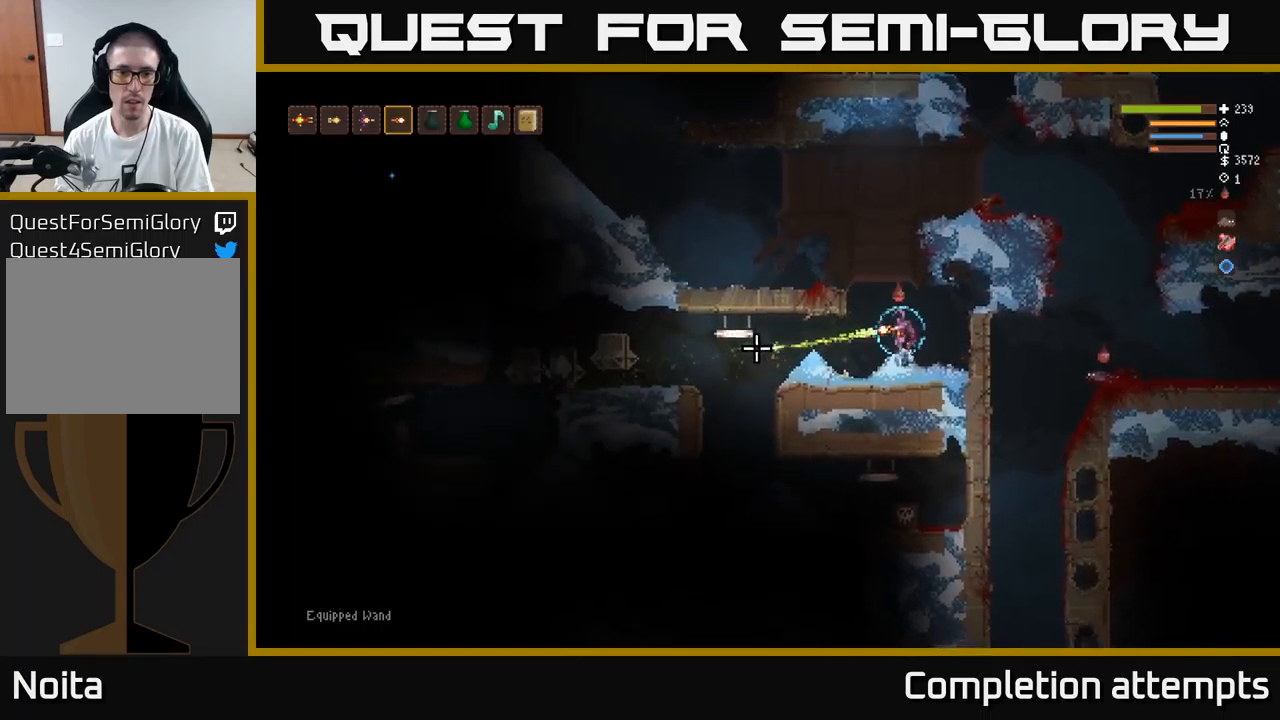
{"buttons": [], "left_stick": "left", "right_stick": "left", "events": [[50, "R2", "up"], [417, "left_stick", "left"]]}
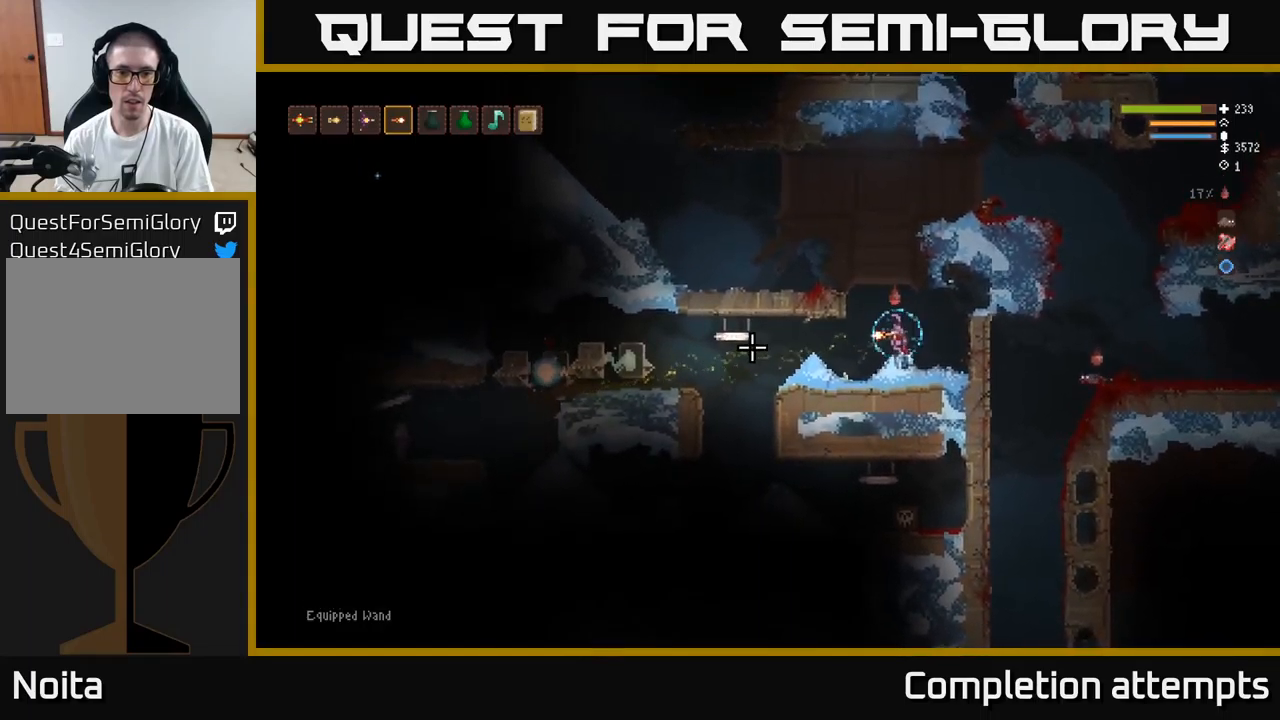
{"buttons": ["L2"], "left_stick": "left", "right_stick": "left", "events": [[34, "R2", "down"], [34, "left_stick", "center"], [184, "R2", "up"], [217, "L2", "down"], [400, "left_stick", "left"]]}
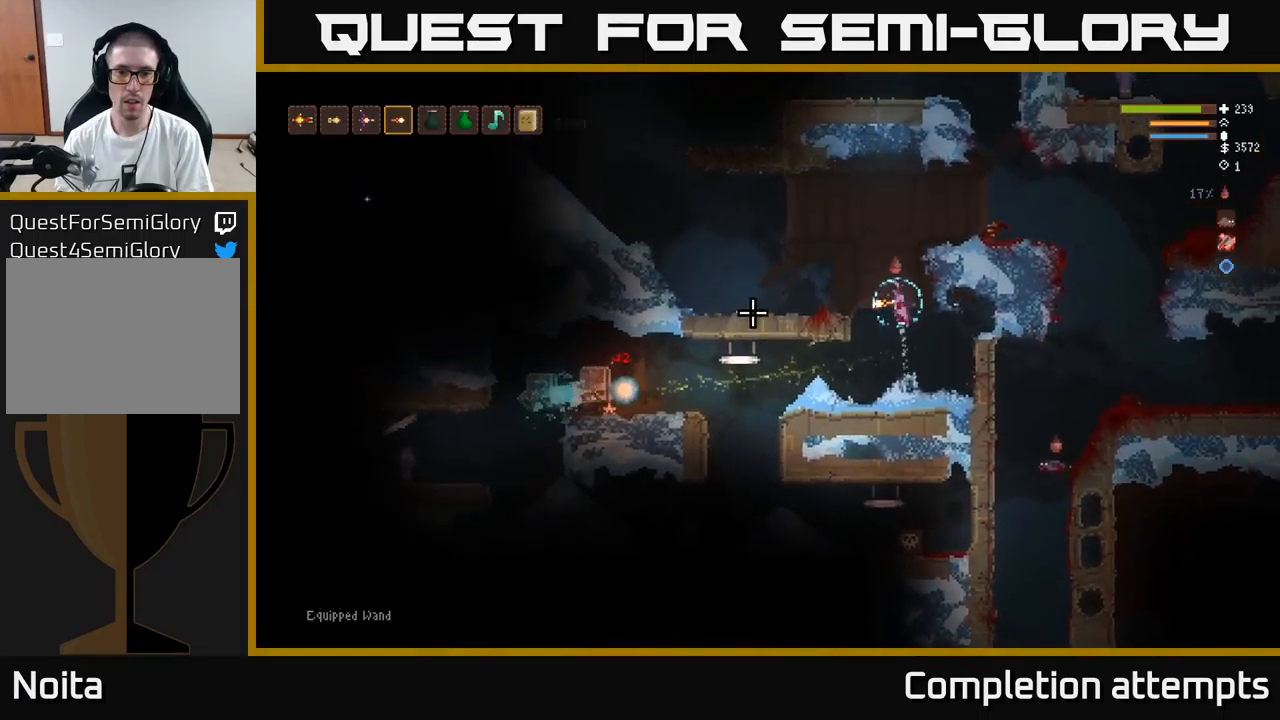
{"buttons": [], "left_stick": "center", "right_stick": "left", "events": [[84, "left_stick", "center"], [217, "left_stick", "right"], [367, "L2", "up"], [384, "left_stick", "center"]]}
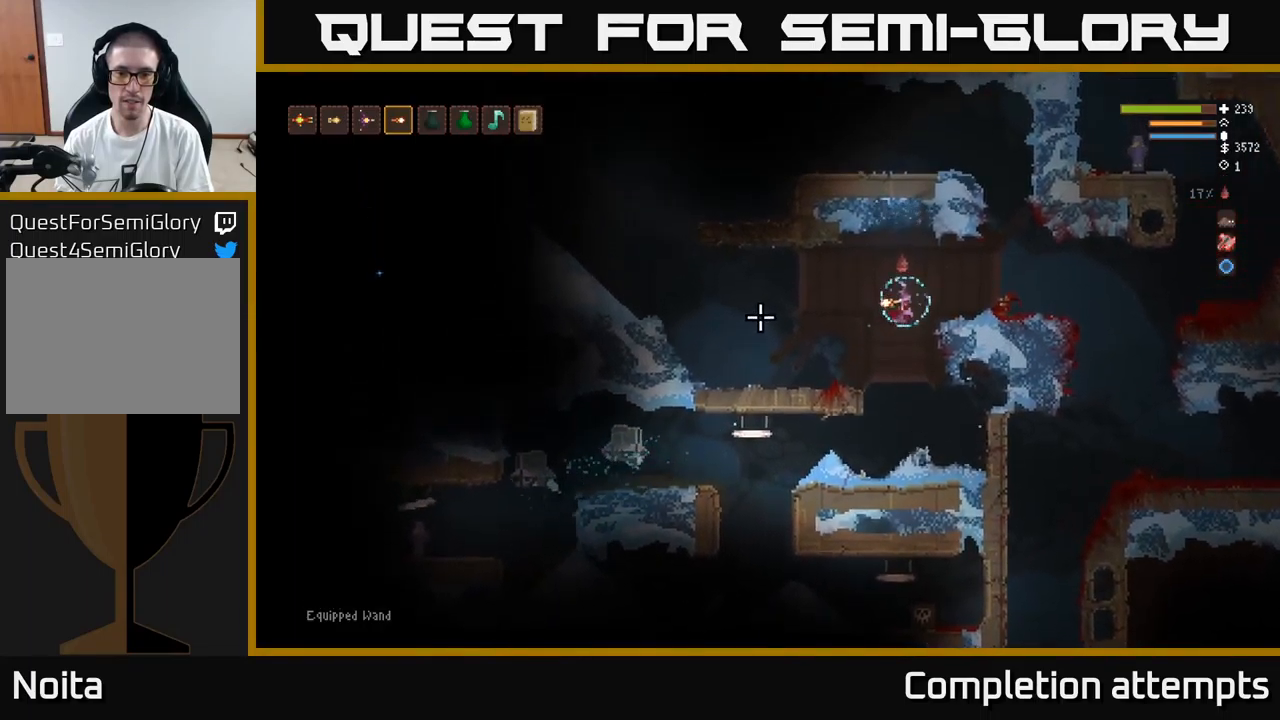
{"buttons": [], "left_stick": "center", "right_stick": "left", "events": []}
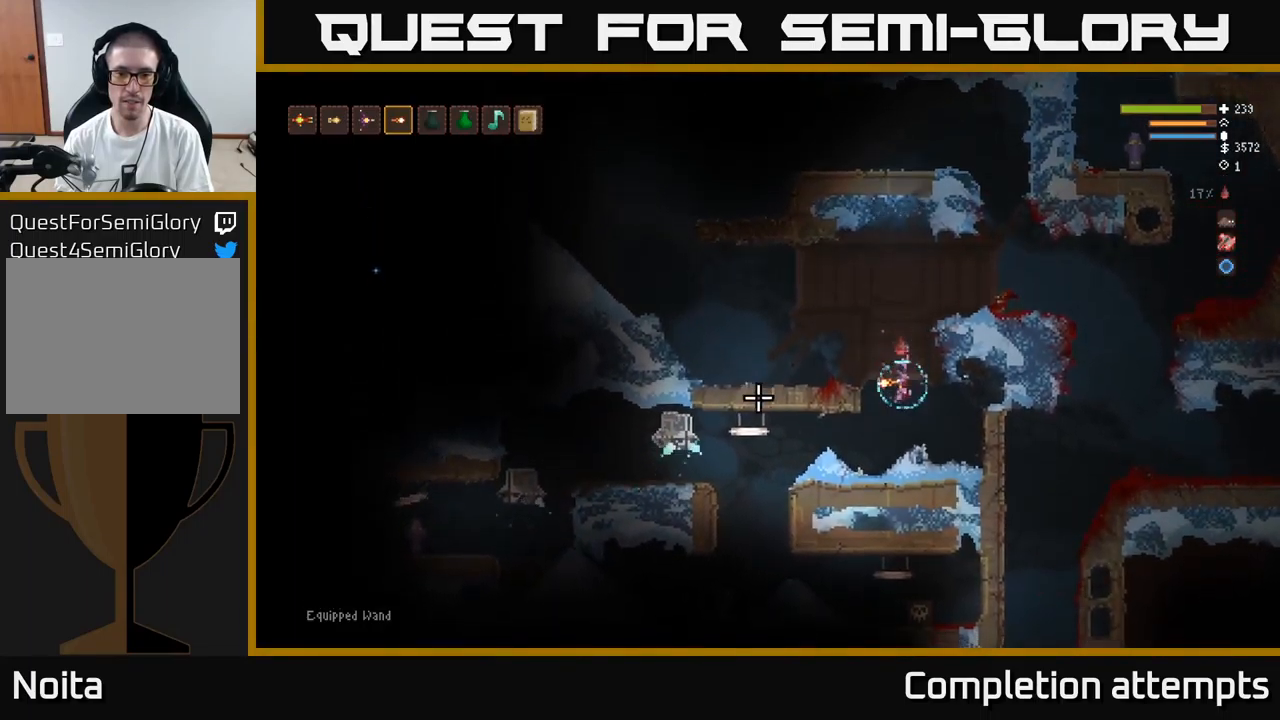
{"buttons": [], "left_stick": "center", "right_stick": "left", "events": [[134, "R2", "down"], [267, "R2", "up"]]}
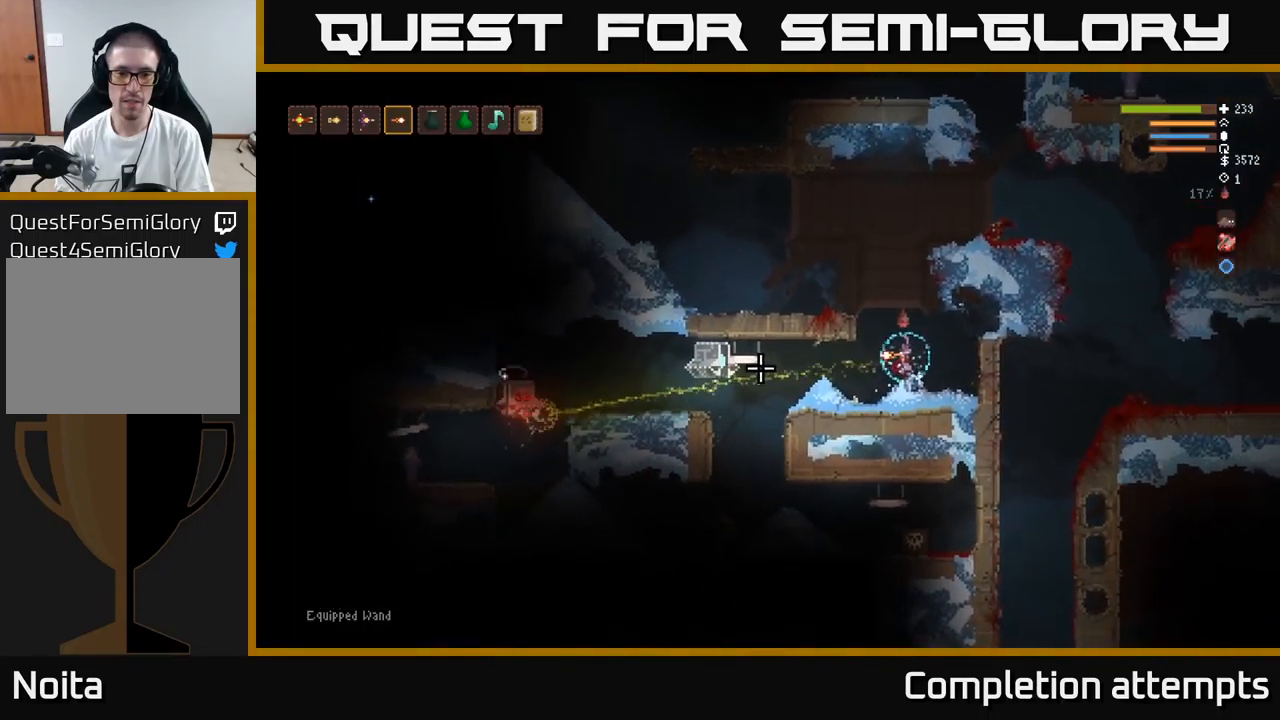
{"buttons": [], "left_stick": "center", "right_stick": "left", "events": [[184, "R2", "down"], [317, "R2", "up"]]}
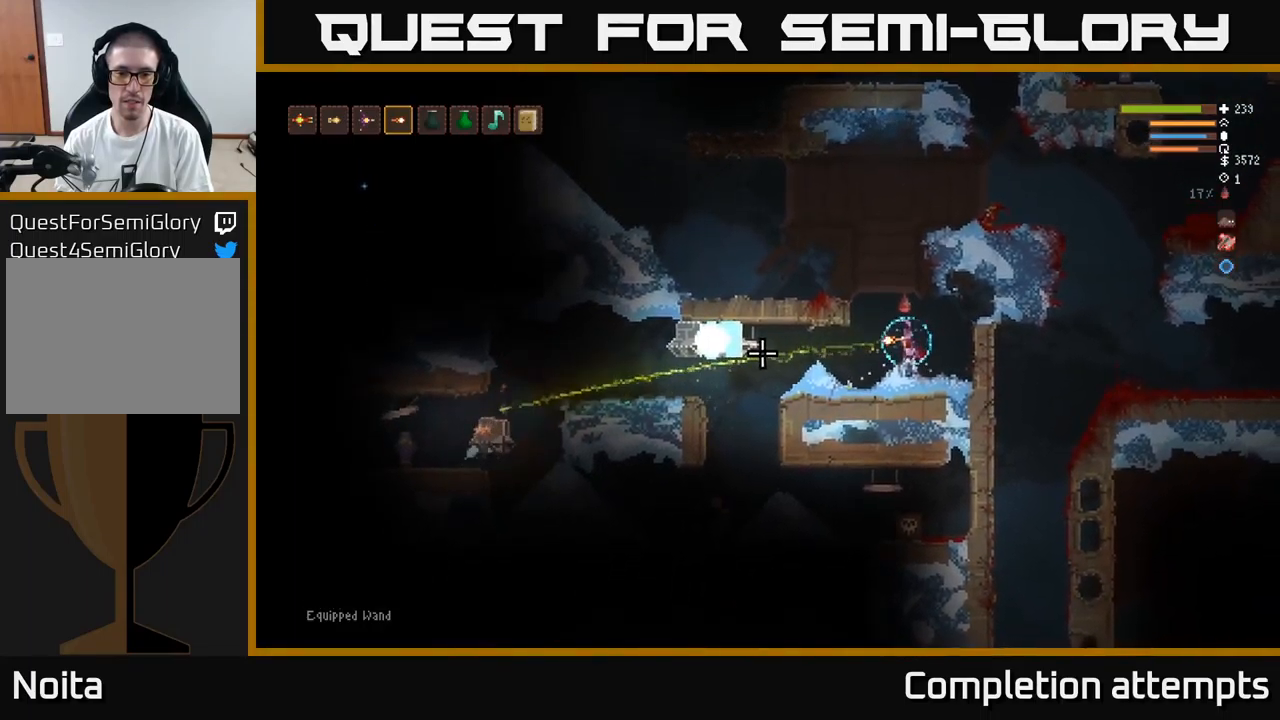
{"buttons": ["L2"], "left_stick": "center", "right_stick": "left", "events": [[267, "L2", "down"], [317, "R2", "down"], [350, "left_stick", "left"], [434, "R2", "up"], [500, "left_stick", "center"]]}
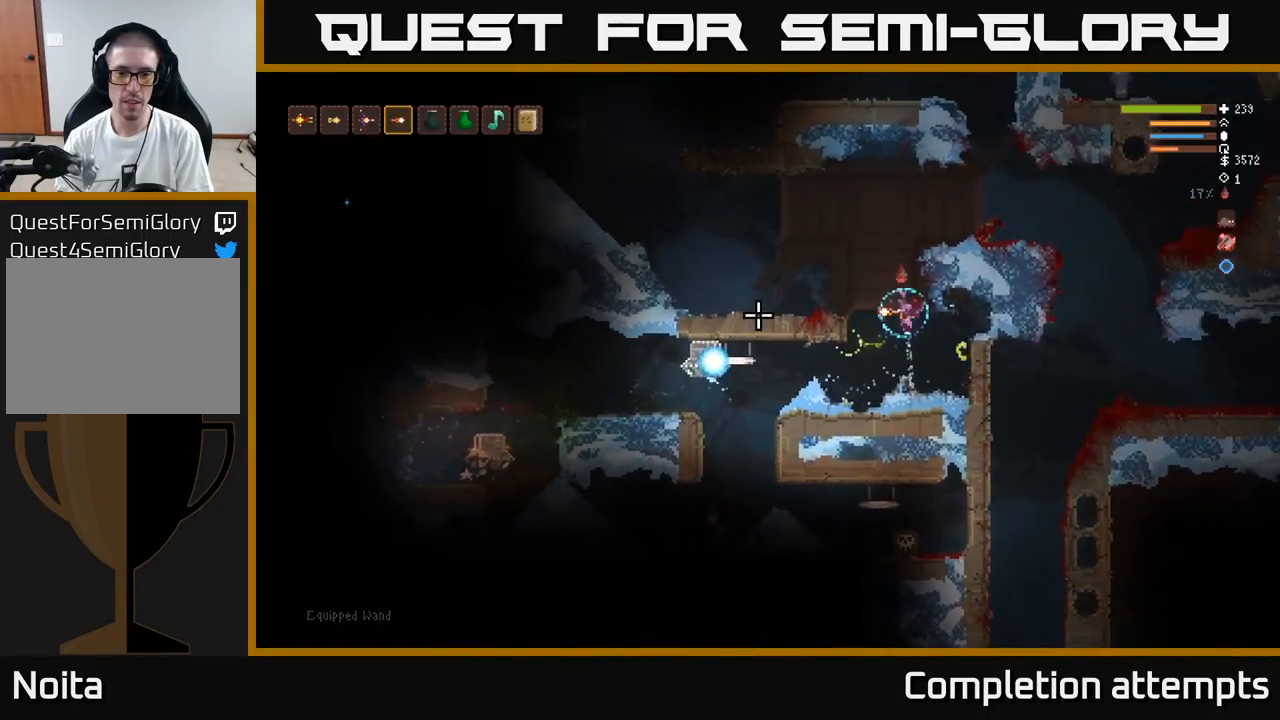
{"buttons": [], "left_stick": "right", "right_stick": "left", "events": [[234, "L2", "up"], [367, "left_stick", "right"]]}
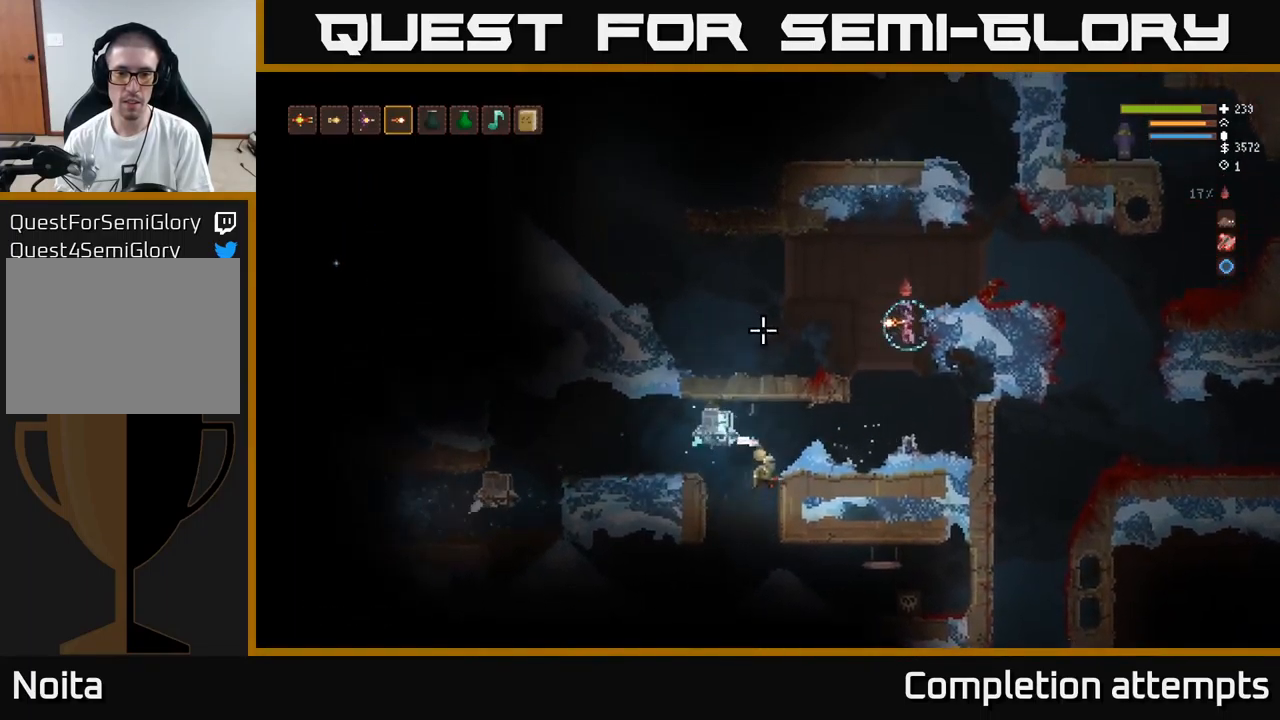
{"buttons": ["L2"], "left_stick": "left", "right_stick": "left", "events": [[17, "left_stick", "center"], [334, "R2", "down"], [450, "L2", "down"], [450, "R2", "up"], [484, "left_stick", "left"]]}
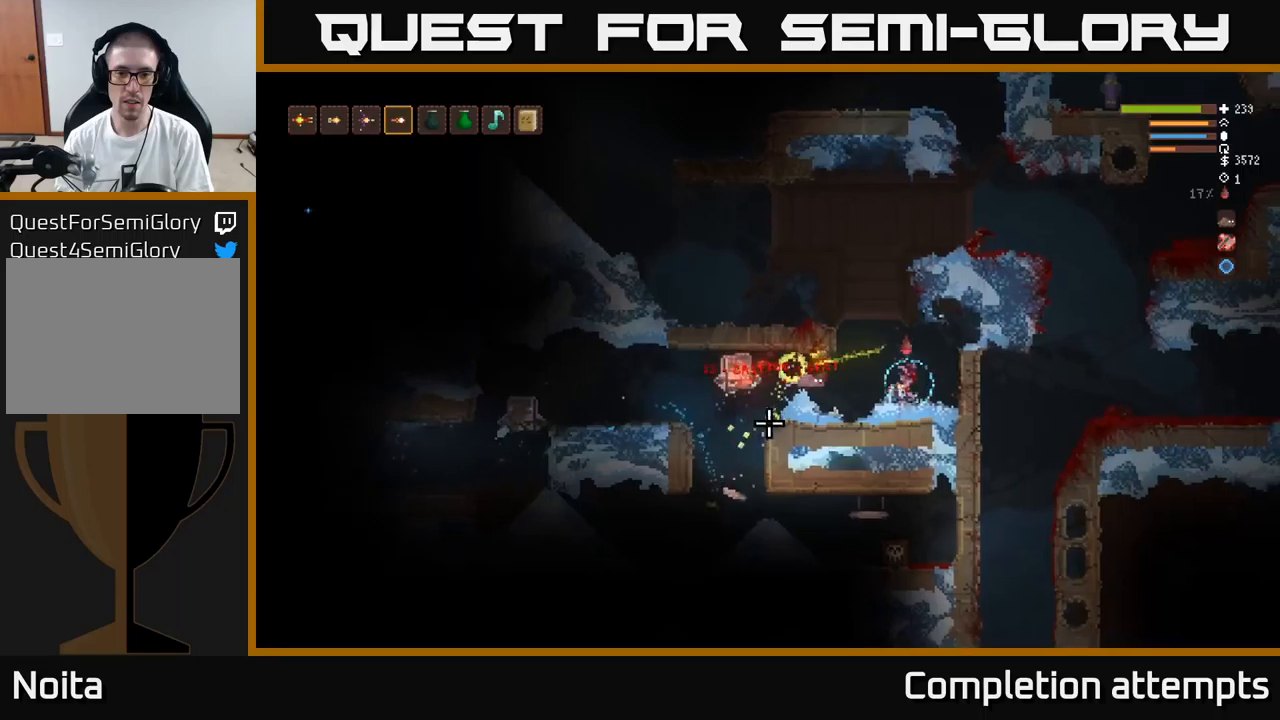
{"buttons": [], "left_stick": "left", "right_stick": "left", "events": [[200, "left_stick", "center"], [216, "L2", "up"], [433, "left_stick", "left"]]}
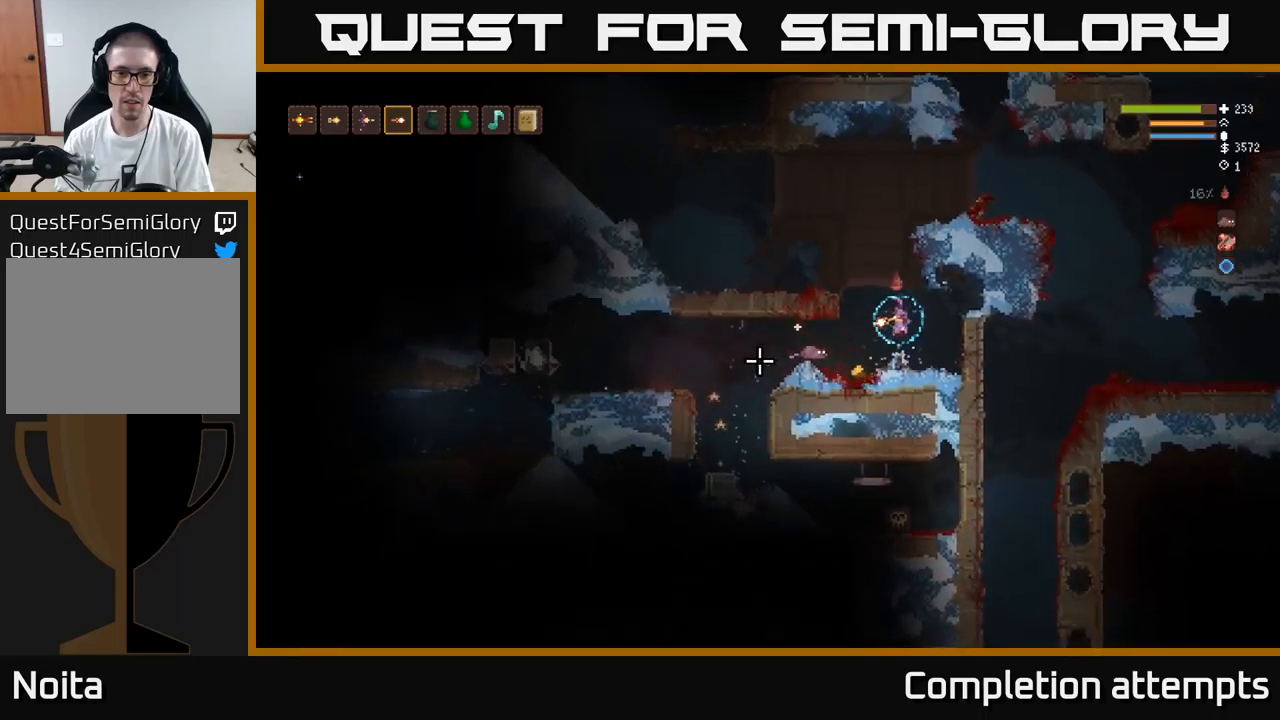
{"buttons": ["L2", "R2"], "left_stick": "center", "right_stick": "left", "events": [[200, "left_stick", "center"], [333, "L2", "down"], [400, "R2", "down"]]}
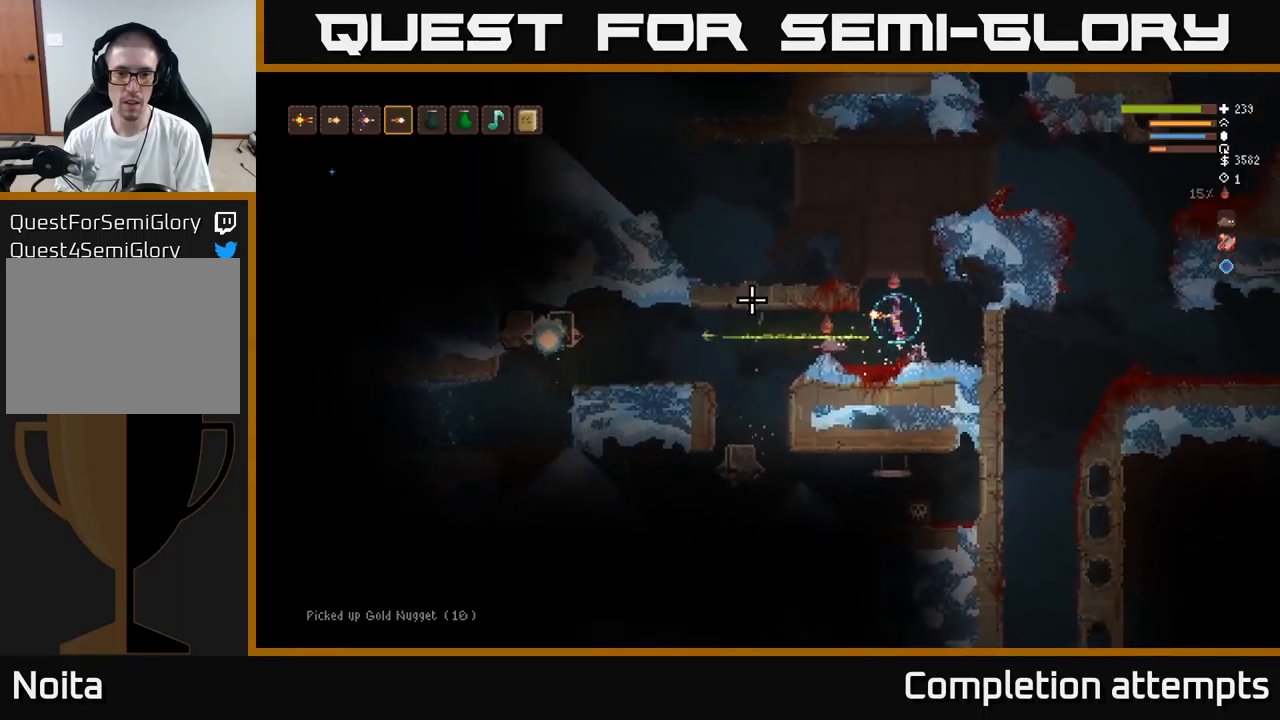
{"buttons": [], "left_stick": "left", "right_stick": "left", "events": [[16, "R2", "up"], [333, "left_stick", "left"], [416, "L2", "up"]]}
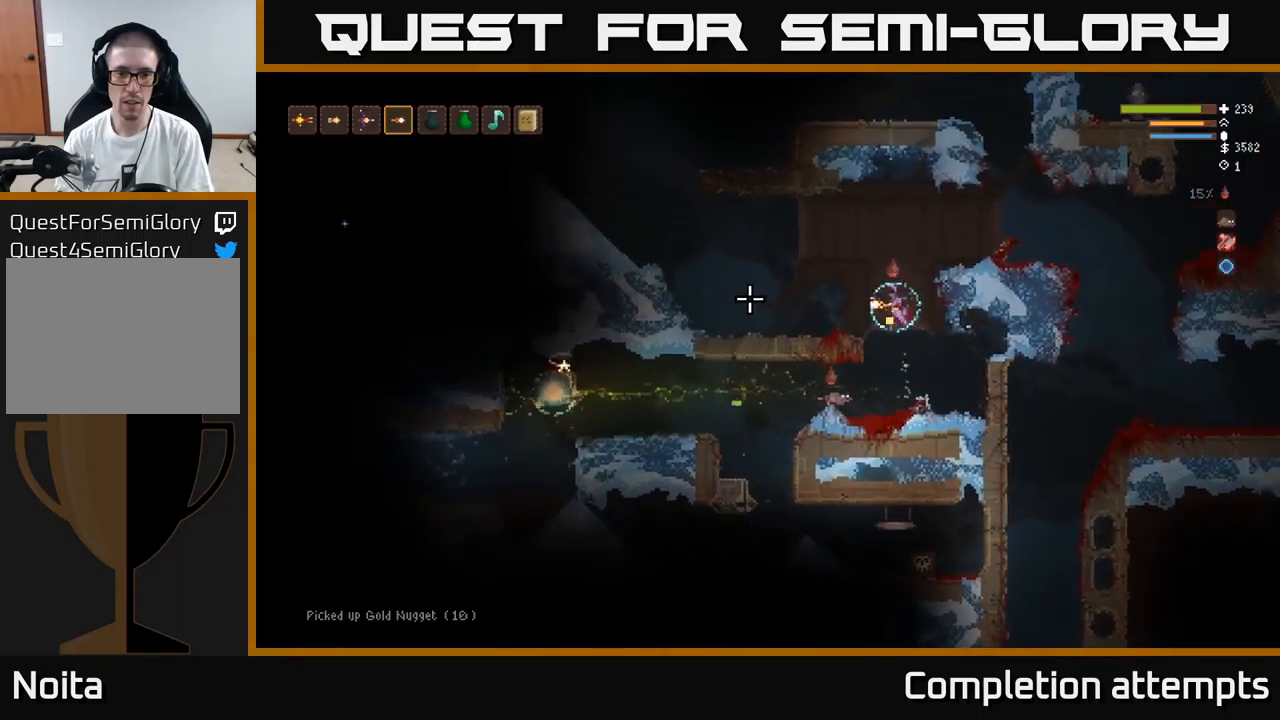
{"buttons": ["L2"], "left_stick": "right", "right_stick": "left", "events": [[33, "left_stick", "center"], [166, "L2", "down"], [333, "L2", "up"], [416, "left_stick", "right"], [500, "L2", "down"]]}
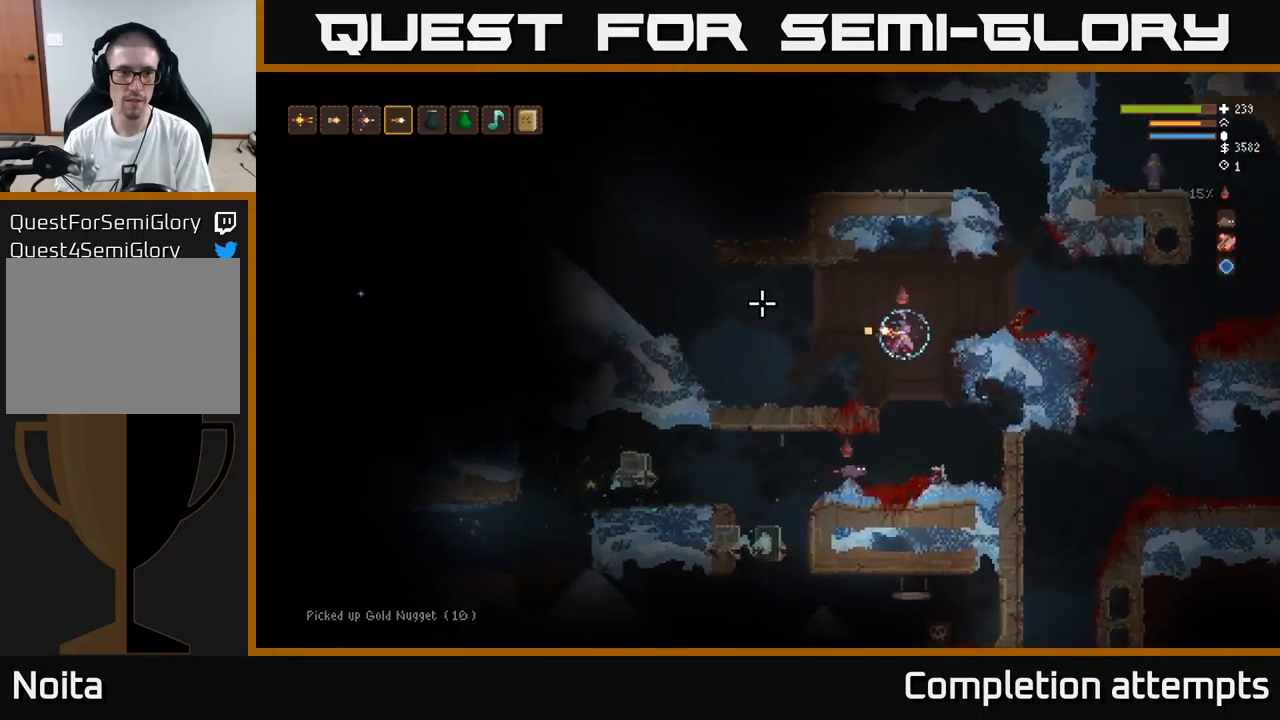
{"buttons": [], "left_stick": "center", "right_stick": "left", "events": [[150, "L2", "up"], [466, "left_stick", "center"]]}
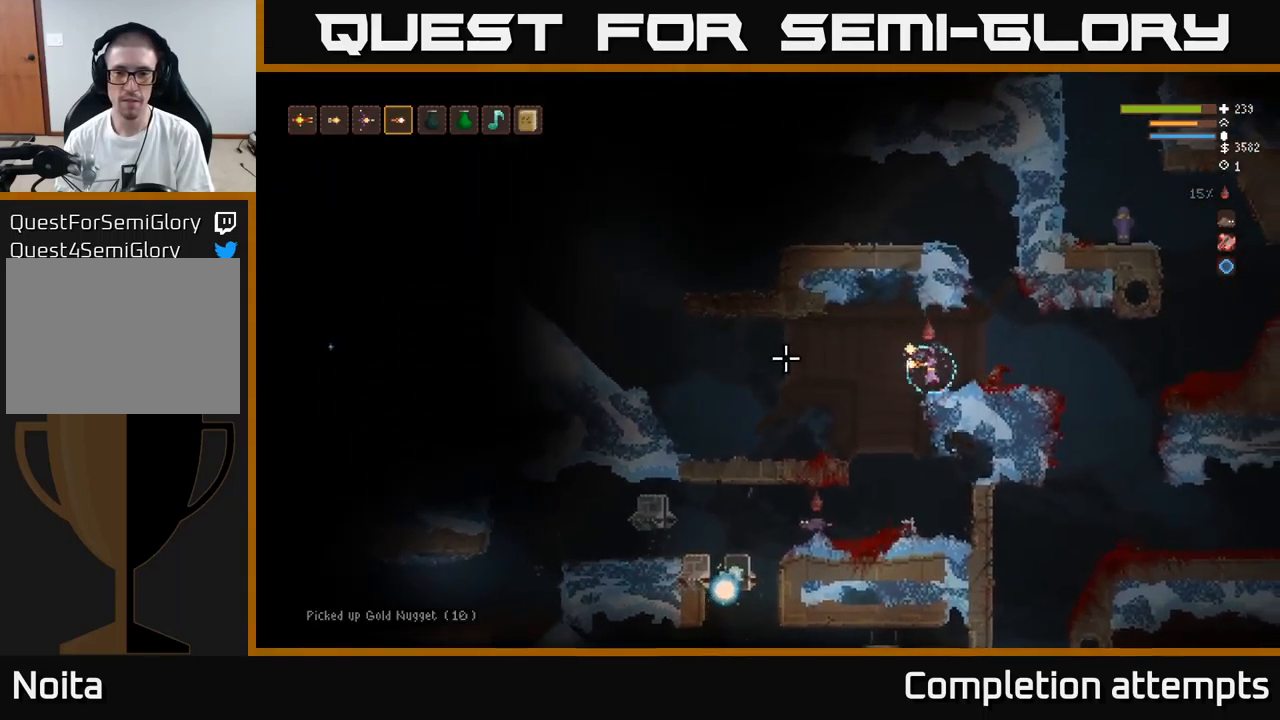
{"buttons": [], "left_stick": "center", "right_stick": "down-left", "events": [[116, "right_stick", "down-left"]]}
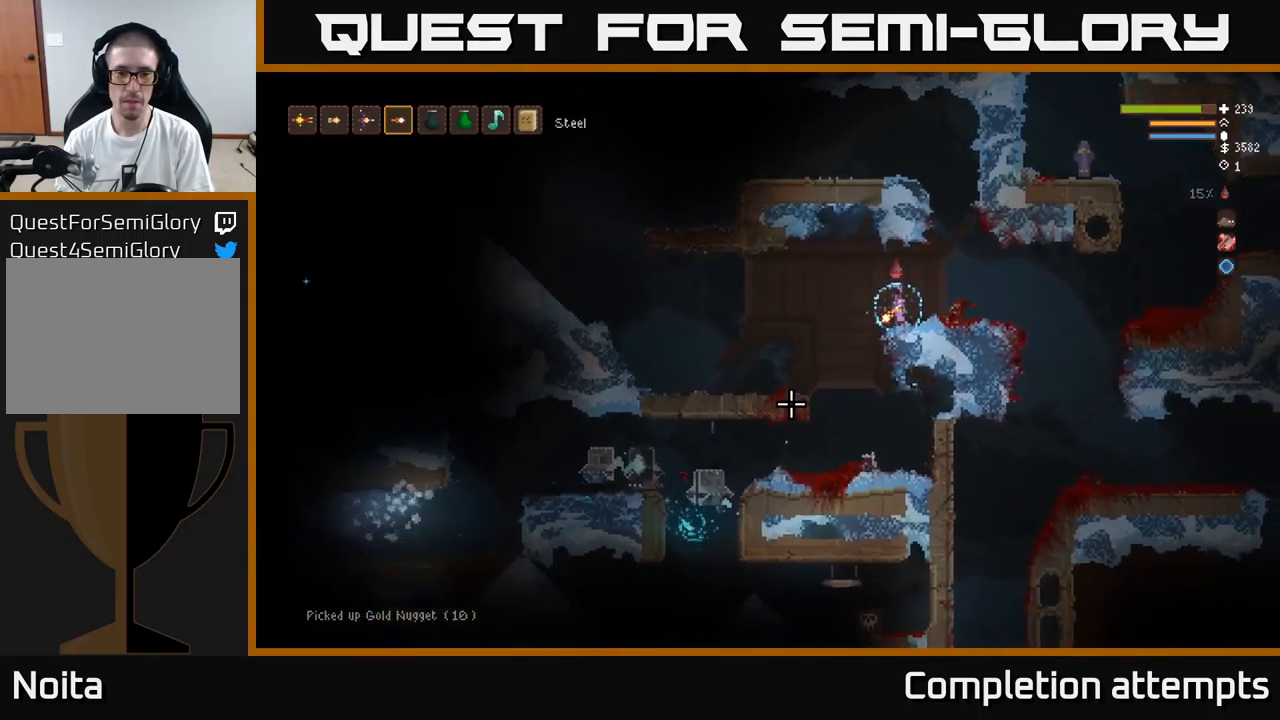
{"buttons": [], "left_stick": "center", "right_stick": "down-left", "events": []}
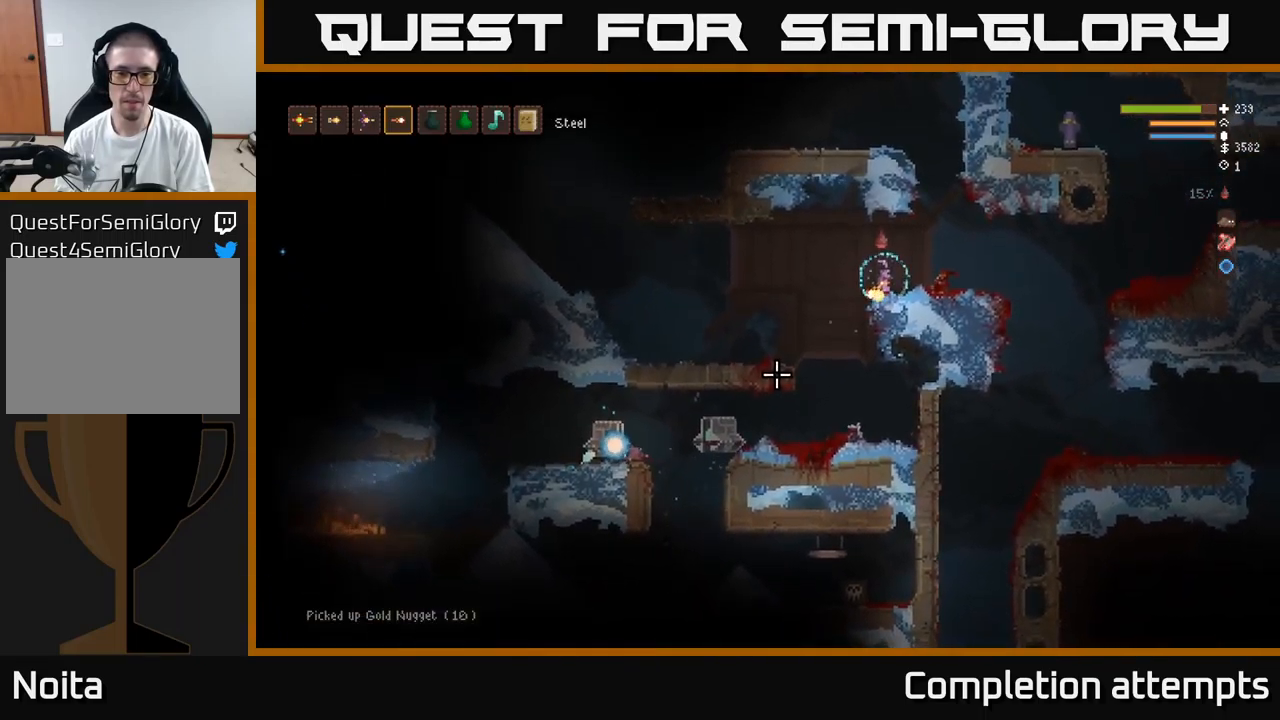
{"buttons": [], "left_stick": "center", "right_stick": "down-left", "events": [[400, "L1", "down"], [483, "L1", "up"]]}
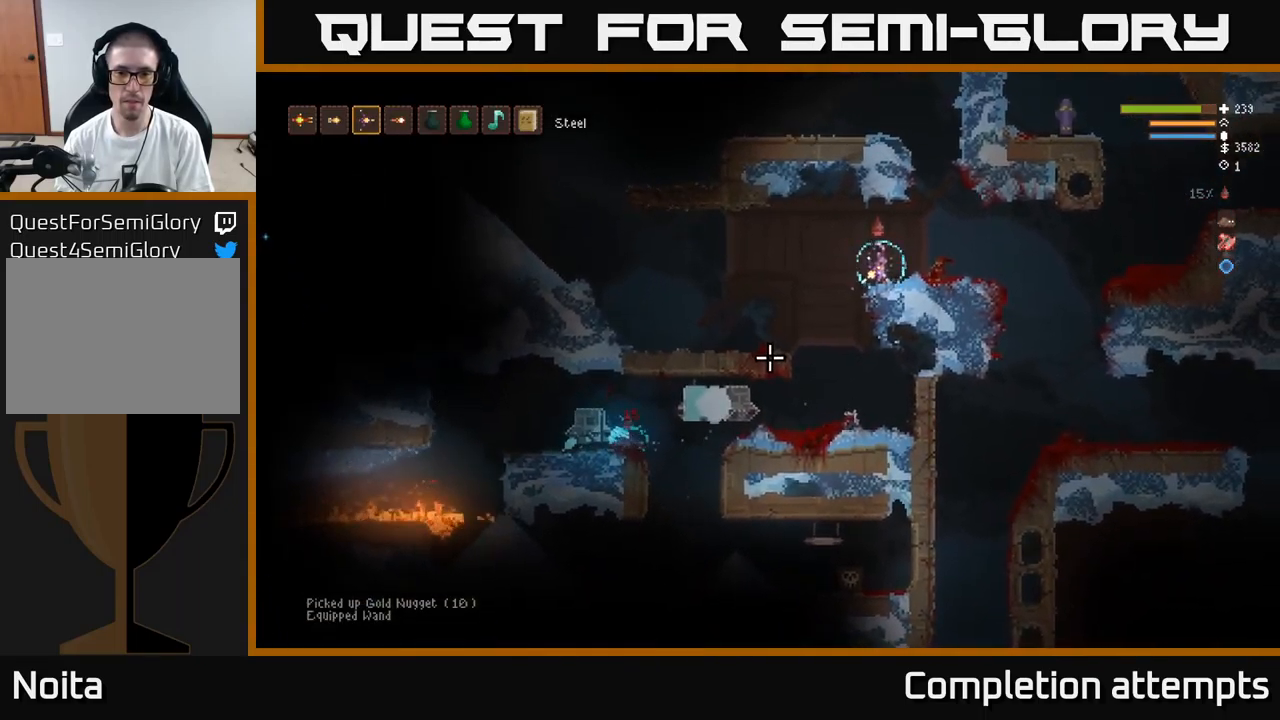
{"buttons": ["L2"], "left_stick": "left", "right_stick": "down", "events": [[100, "L1", "down"], [150, "L1", "up"], [383, "left_stick", "left"], [433, "L2", "down"], [500, "right_stick", "down"]]}
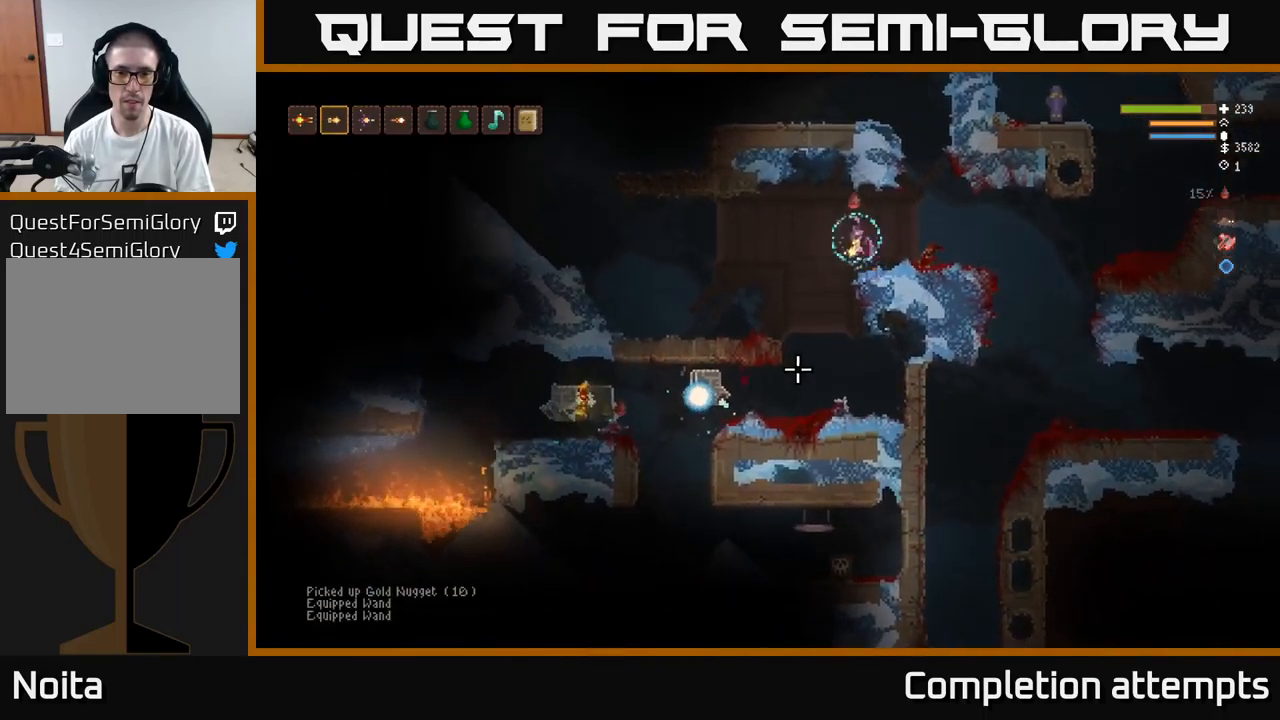
{"buttons": [], "left_stick": "center", "right_stick": "down", "events": [[66, "L2", "up"], [116, "left_stick", "center"]]}
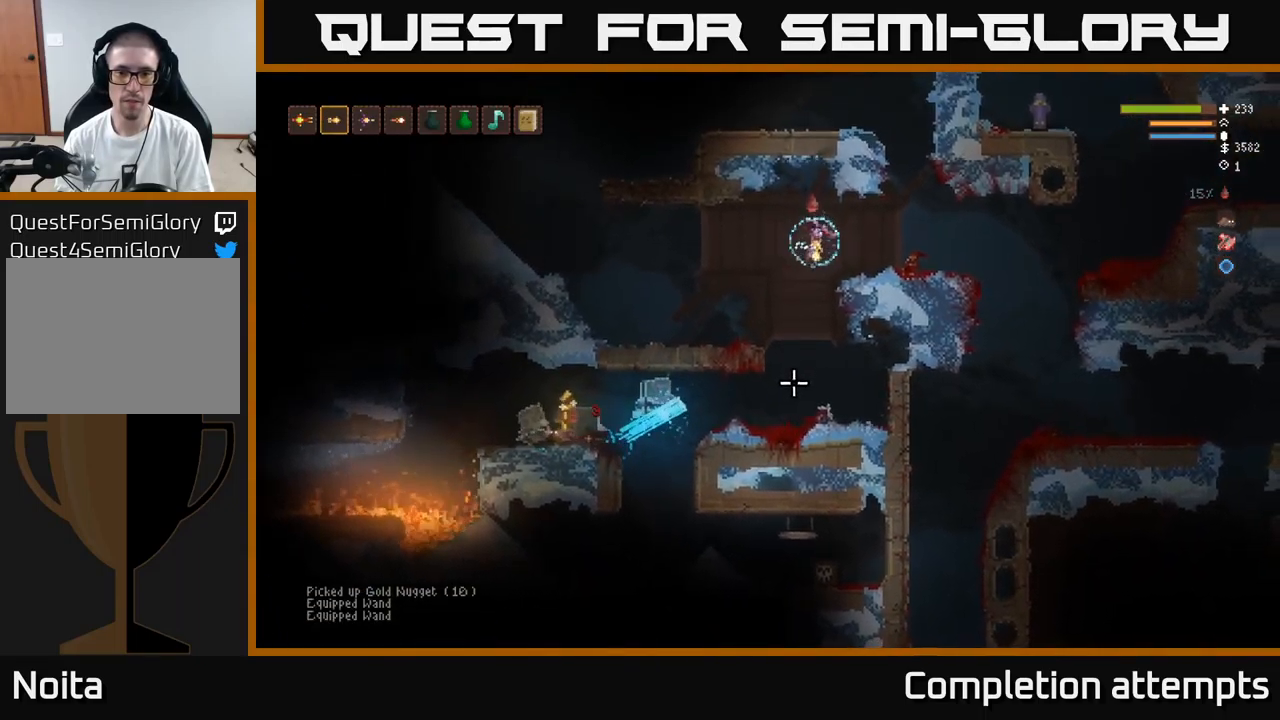
{"buttons": [], "left_stick": "center", "right_stick": "down", "events": [[33, "L2", "down"], [133, "L2", "up"], [150, "R2", "down"], [250, "R2", "up"], [333, "L2", "down"], [417, "L2", "up"]]}
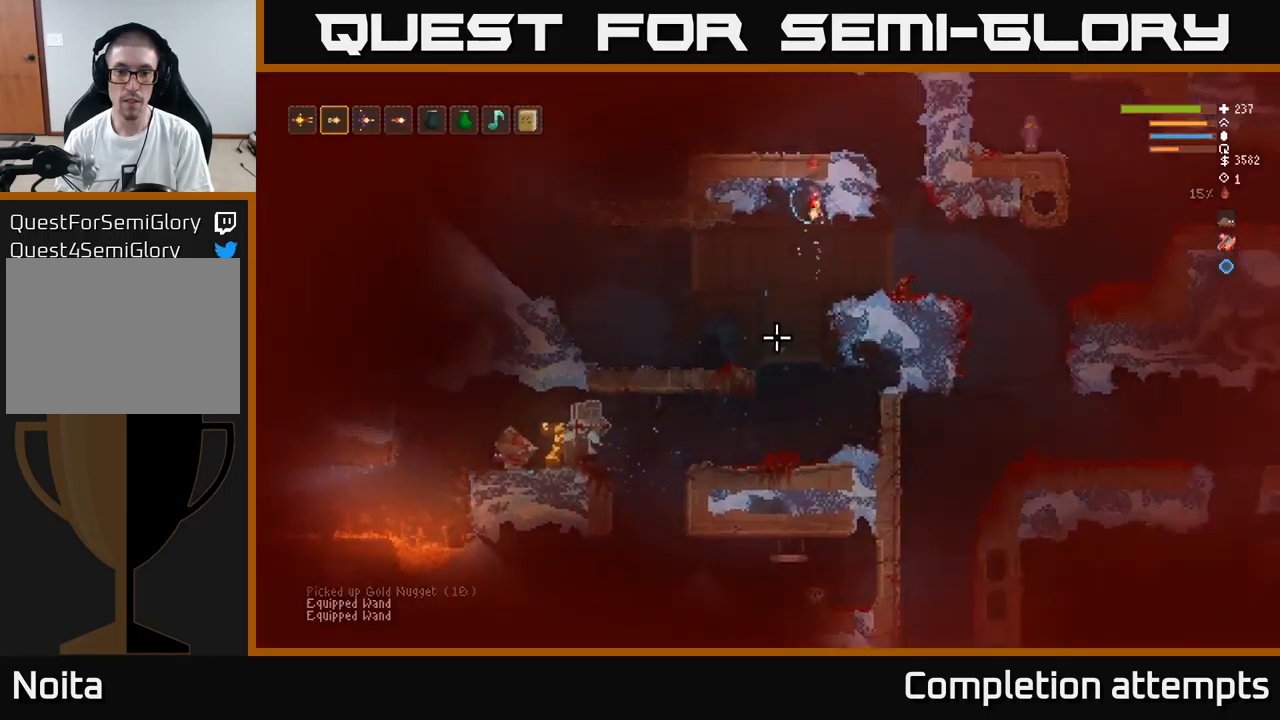
{"buttons": [], "left_stick": "center", "right_stick": "down-left", "events": [[217, "right_stick", "down-left"], [233, "left_stick", "right"], [333, "R1", "down"], [383, "R1", "up"], [467, "left_stick", "center"]]}